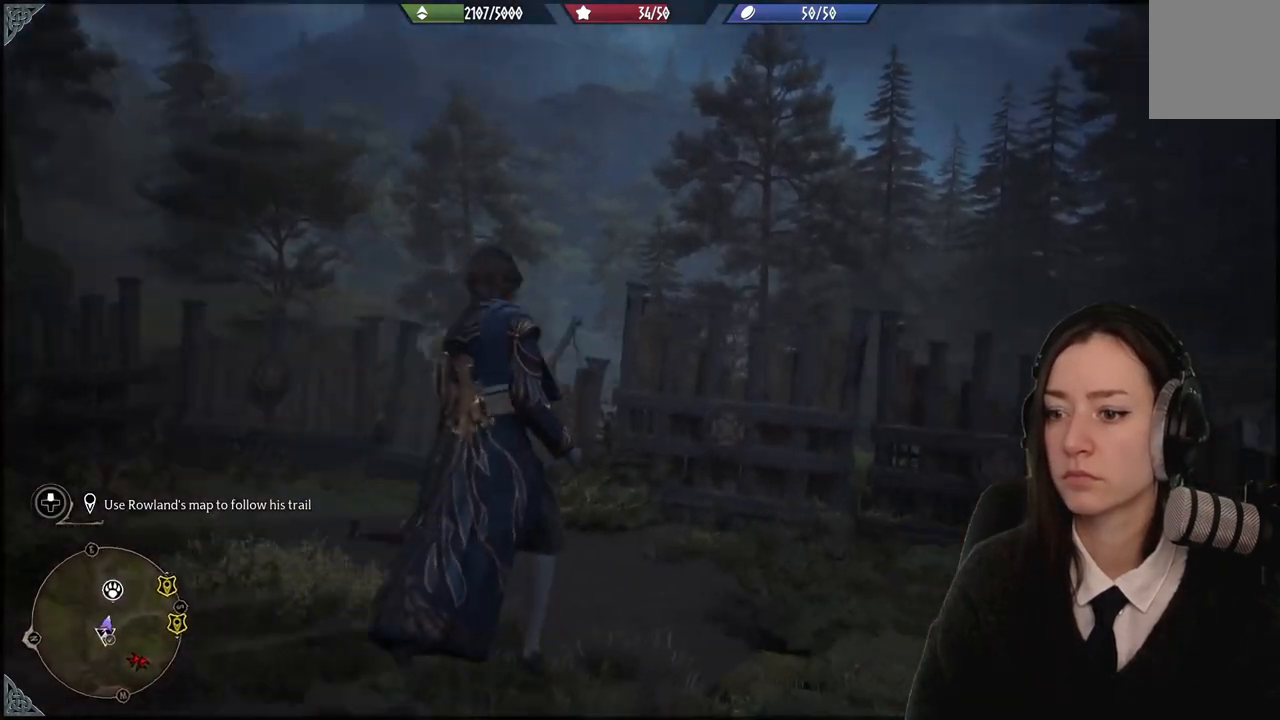
Gameplay with a controller (Xbox layout); each line is a JSON object with the inputs held at the frame after it. "events" lists button and stick changes between this image and that frame as [ms after this image, input, new state], when the widget could be followed in between. Not read: L3 Z.
{"buttons": [], "left_stick": "up-left", "right_stick": "up-left", "events": [[200, "left_stick", "up-left"], [234, "right_stick", "up-right"], [434, "right_stick", "up-left"]]}
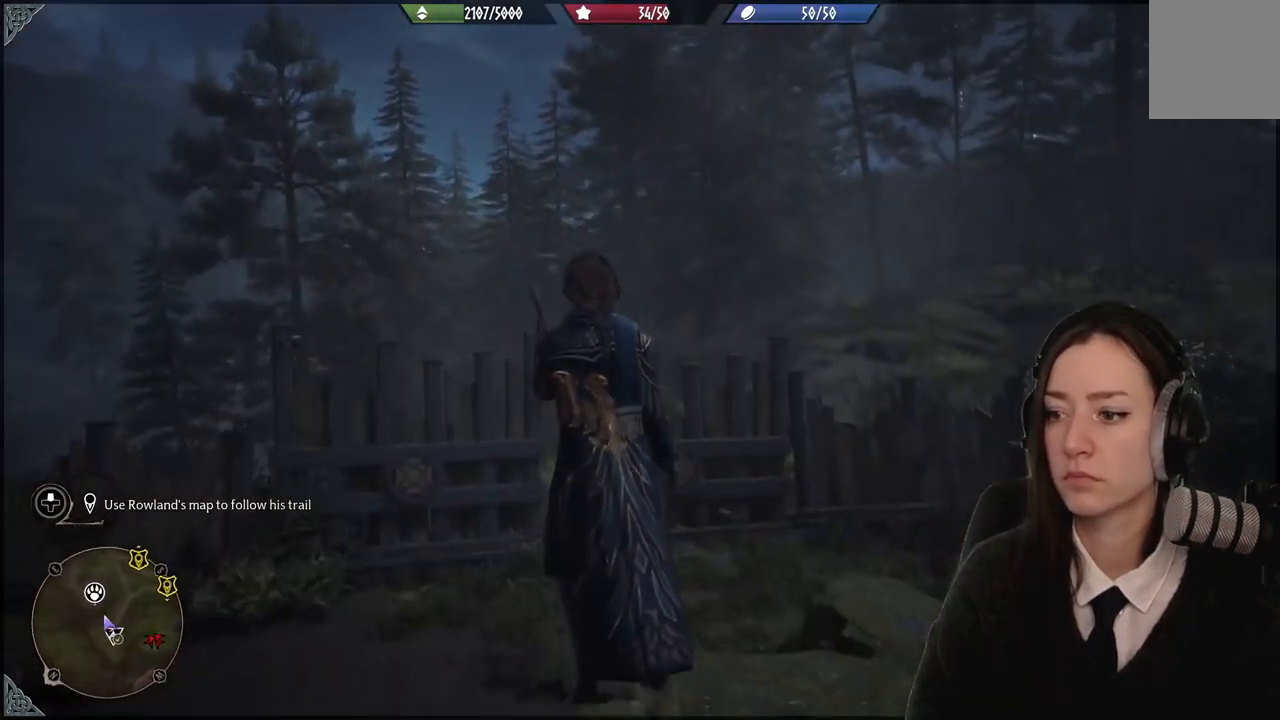
{"buttons": [], "left_stick": "up-left", "right_stick": "left", "events": [[200, "right_stick", "left"]]}
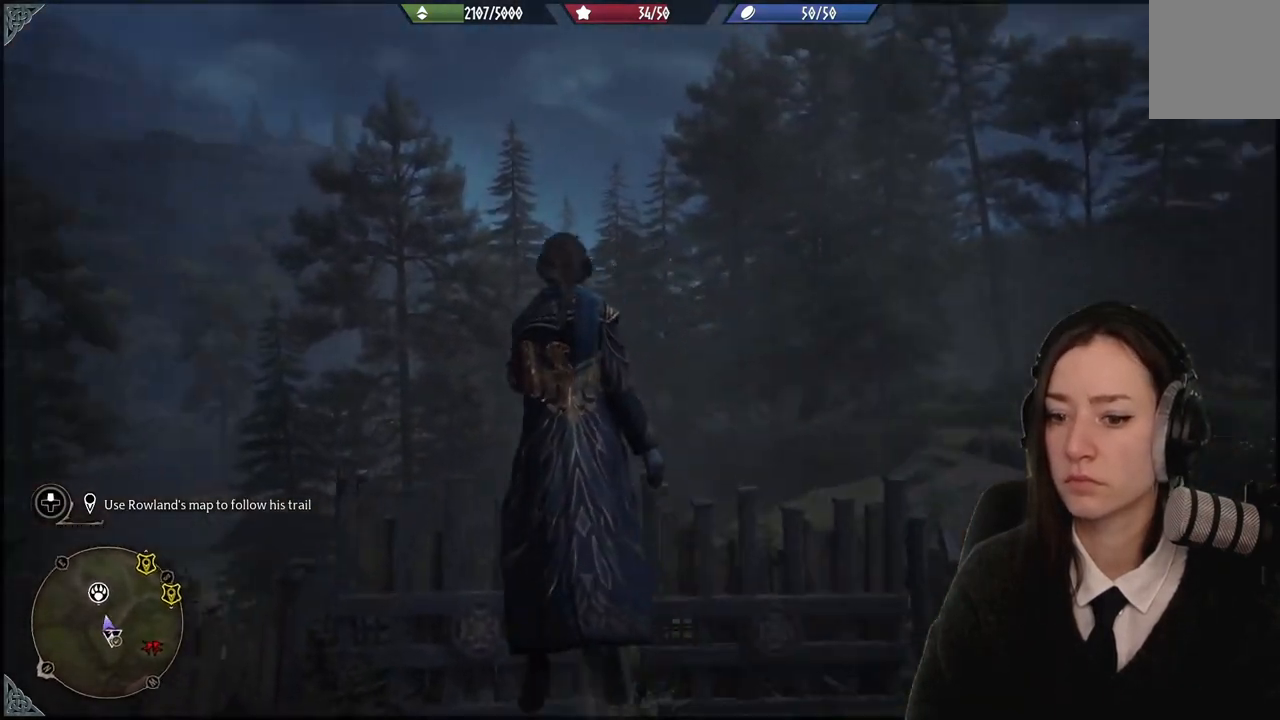
{"buttons": [], "left_stick": "up-left", "right_stick": "down-left", "events": [[200, "right_stick", "center"], [467, "right_stick", "down-left"]]}
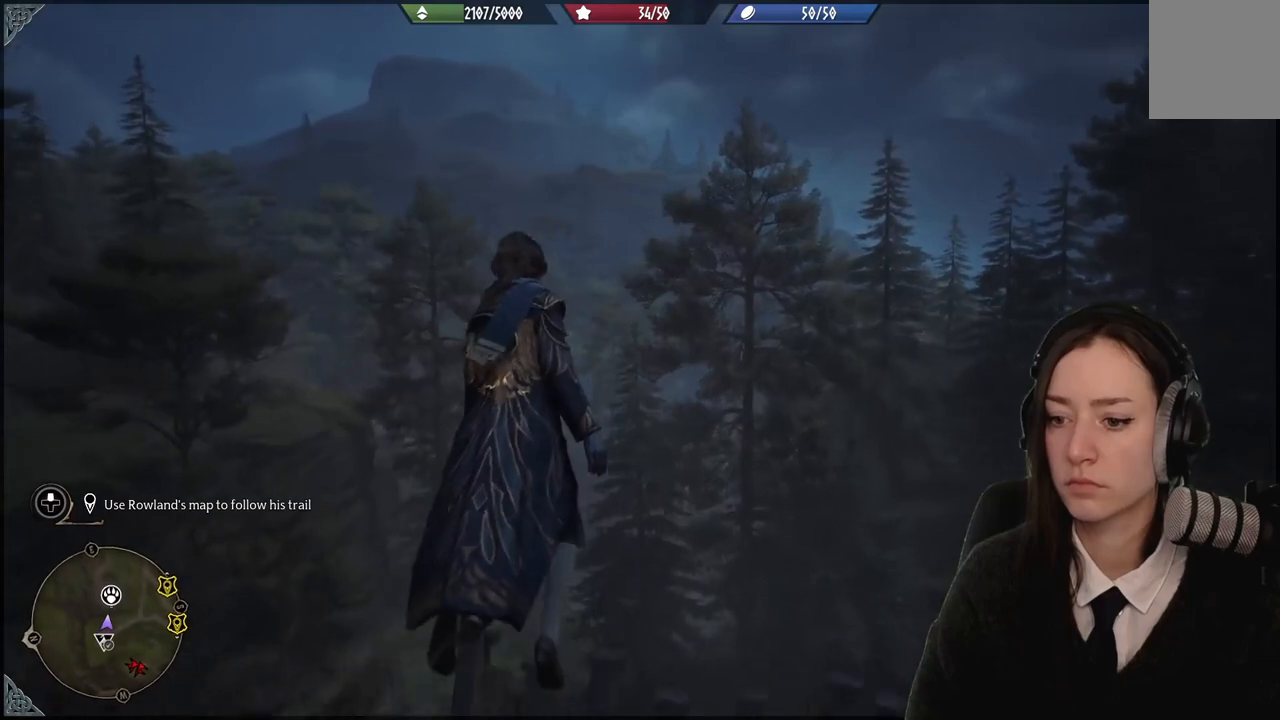
{"buttons": [], "left_stick": "left", "right_stick": "down-left", "events": [[433, "left_stick", "left"]]}
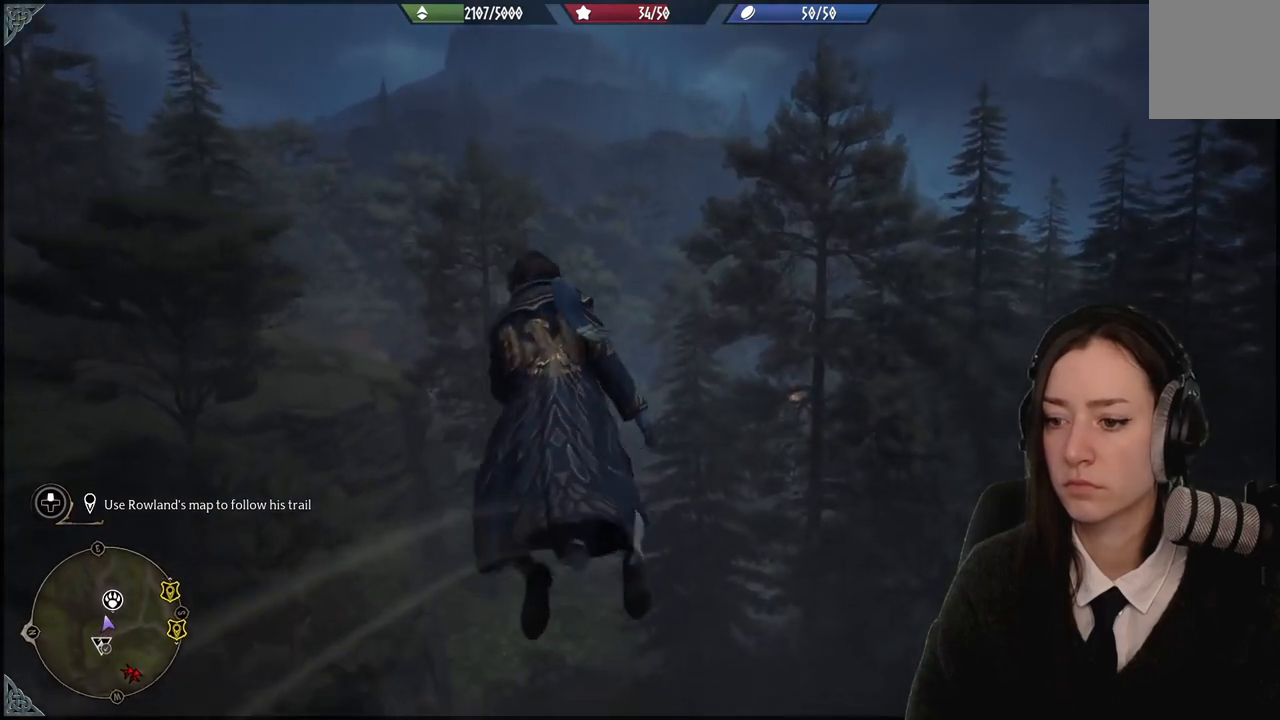
{"buttons": [], "left_stick": "center", "right_stick": "right", "events": [[34, "right_stick", "center"], [167, "left_stick", "center"], [434, "right_stick", "right"]]}
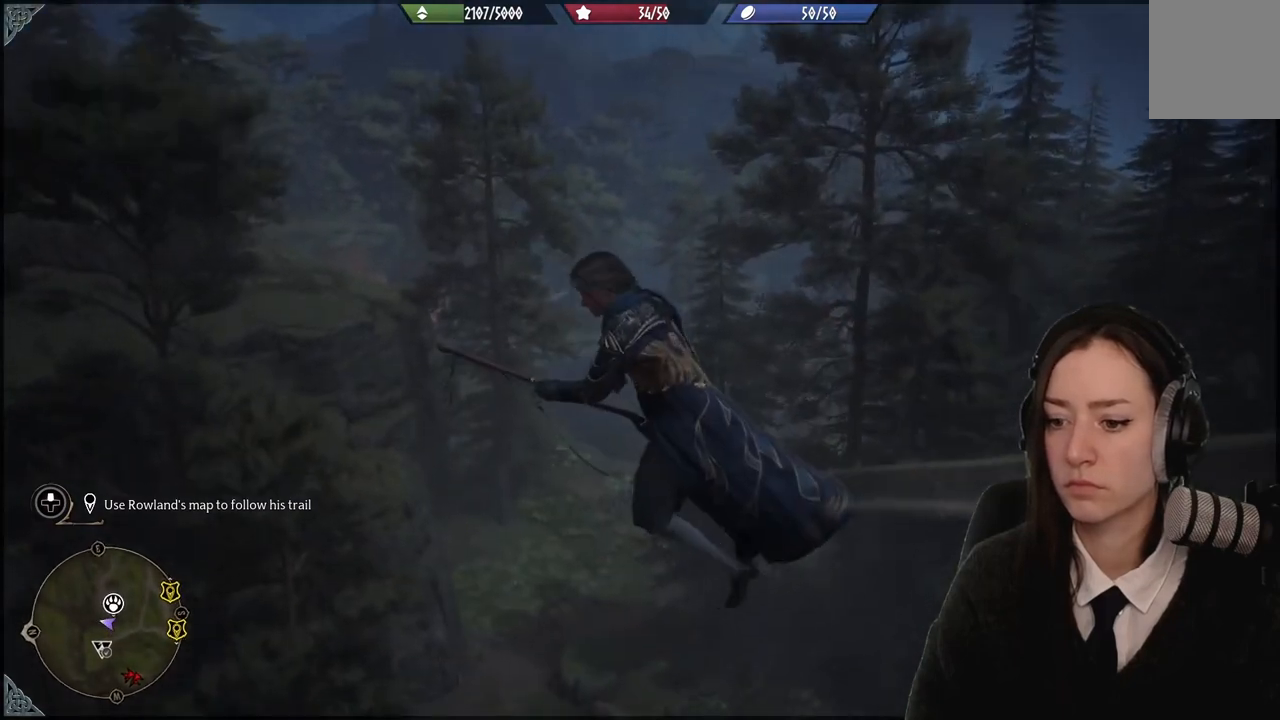
{"buttons": [], "left_stick": "center", "right_stick": "center", "events": [[367, "right_stick", "center"]]}
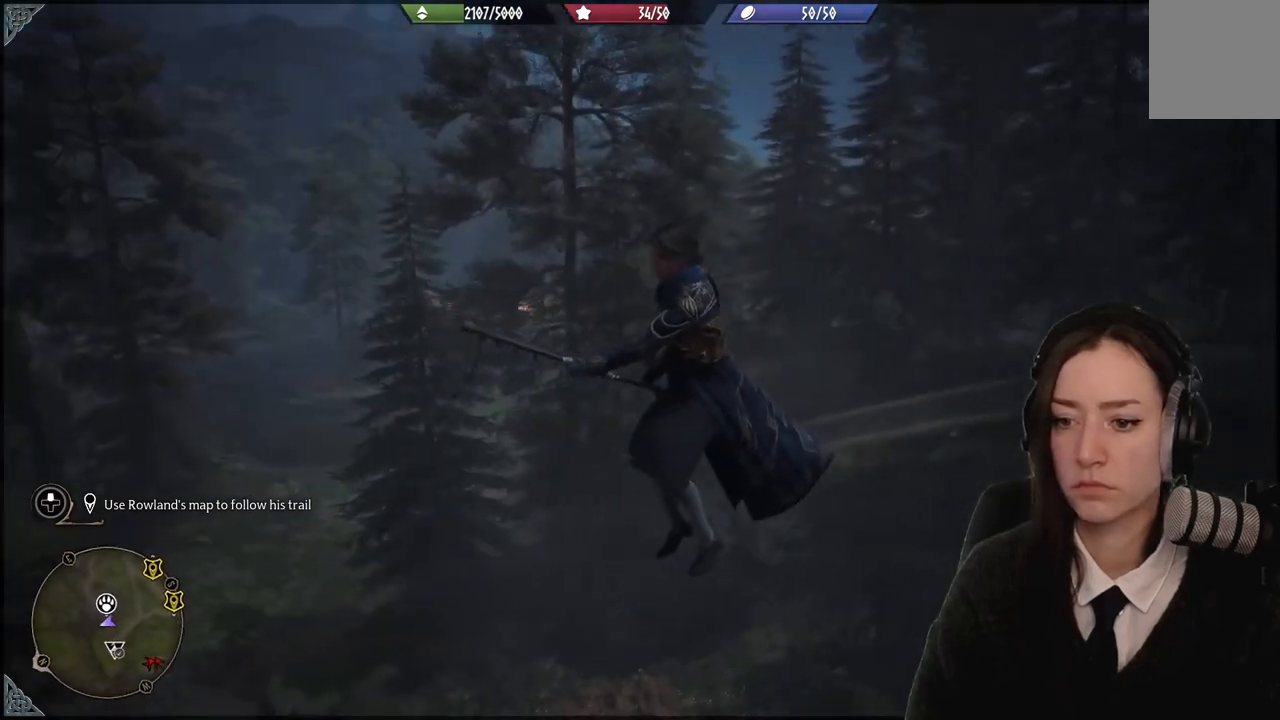
{"buttons": [], "left_stick": "right", "right_stick": "right", "events": [[401, "right_stick", "right"], [434, "left_stick", "right"]]}
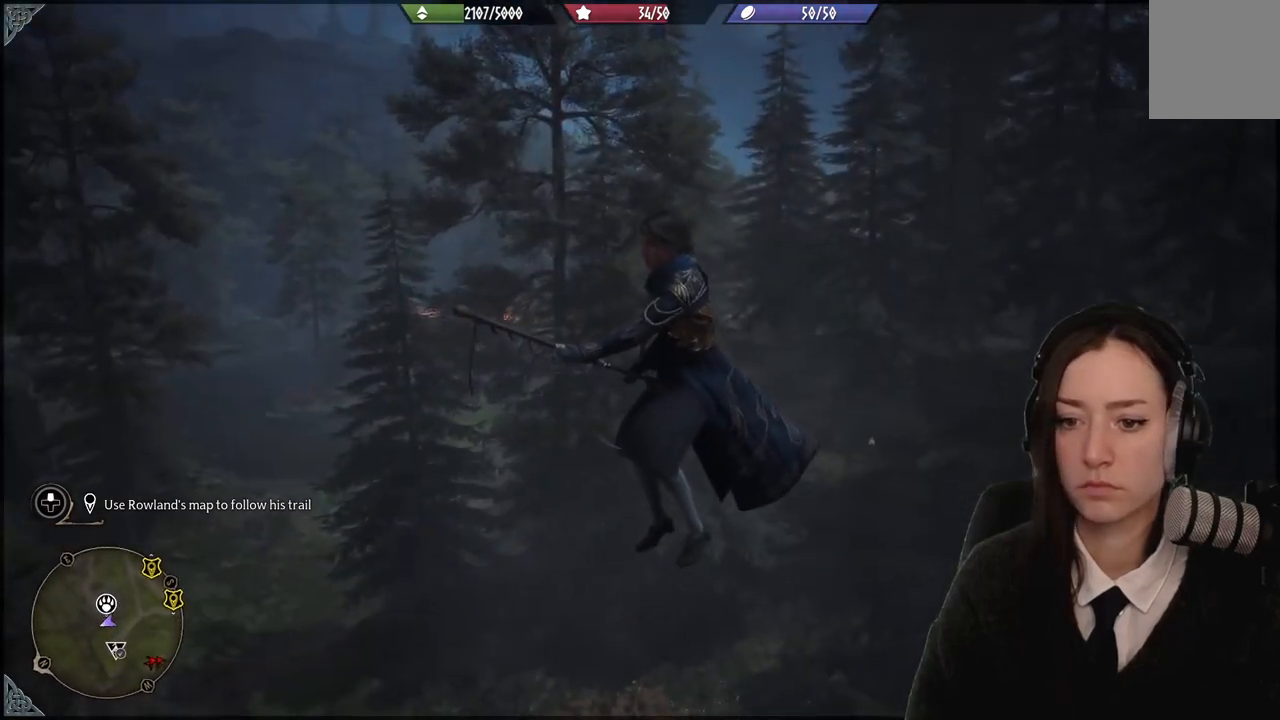
{"buttons": [], "left_stick": "right", "right_stick": "right", "events": []}
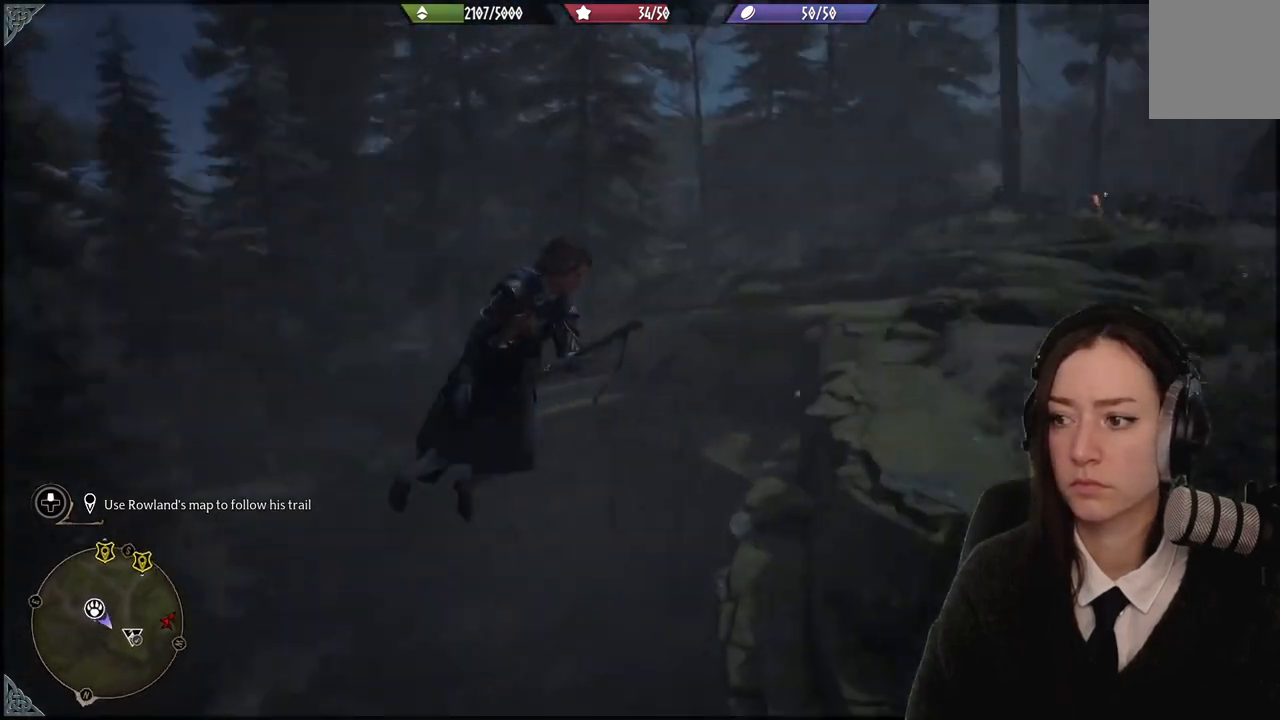
{"buttons": [], "left_stick": "center", "right_stick": "center", "events": [[200, "left_stick", "up-right"], [200, "right_stick", "up-right"], [334, "left_stick", "up"], [334, "right_stick", "center"], [434, "left_stick", "center"]]}
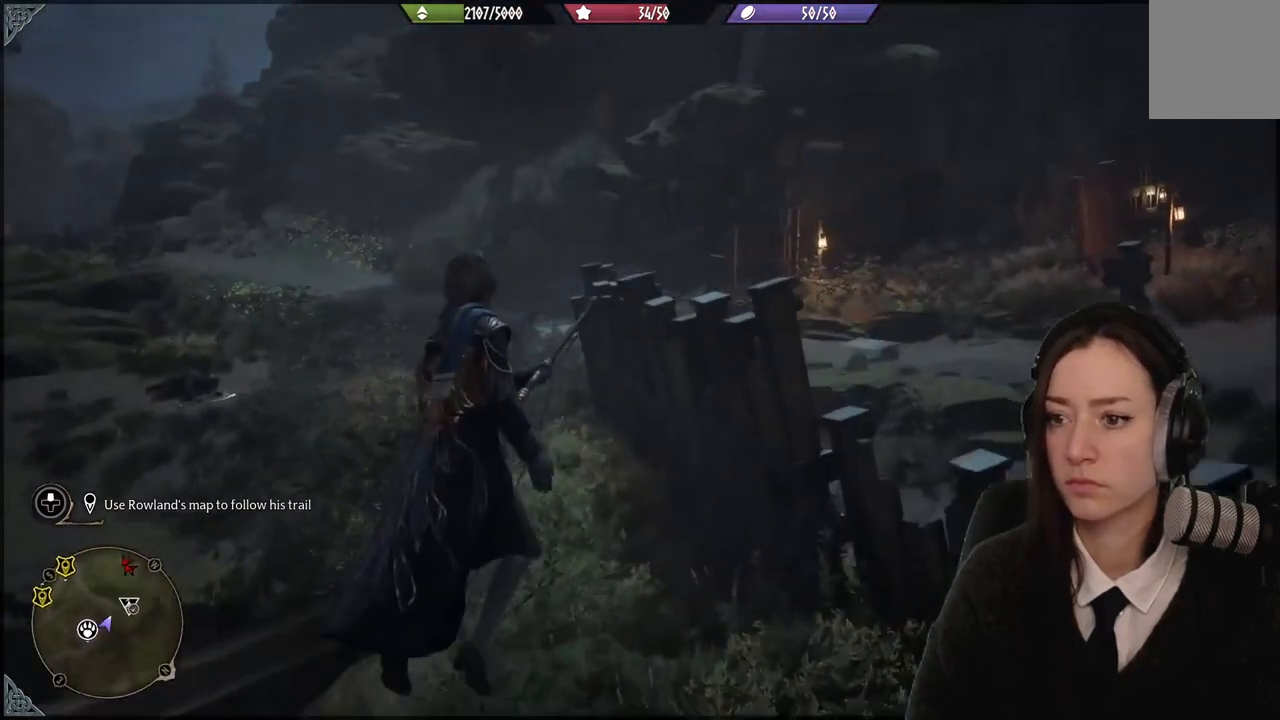
{"buttons": [], "left_stick": "up-left", "right_stick": "up-left", "events": [[200, "right_stick", "up-left"], [233, "left_stick", "up-left"]]}
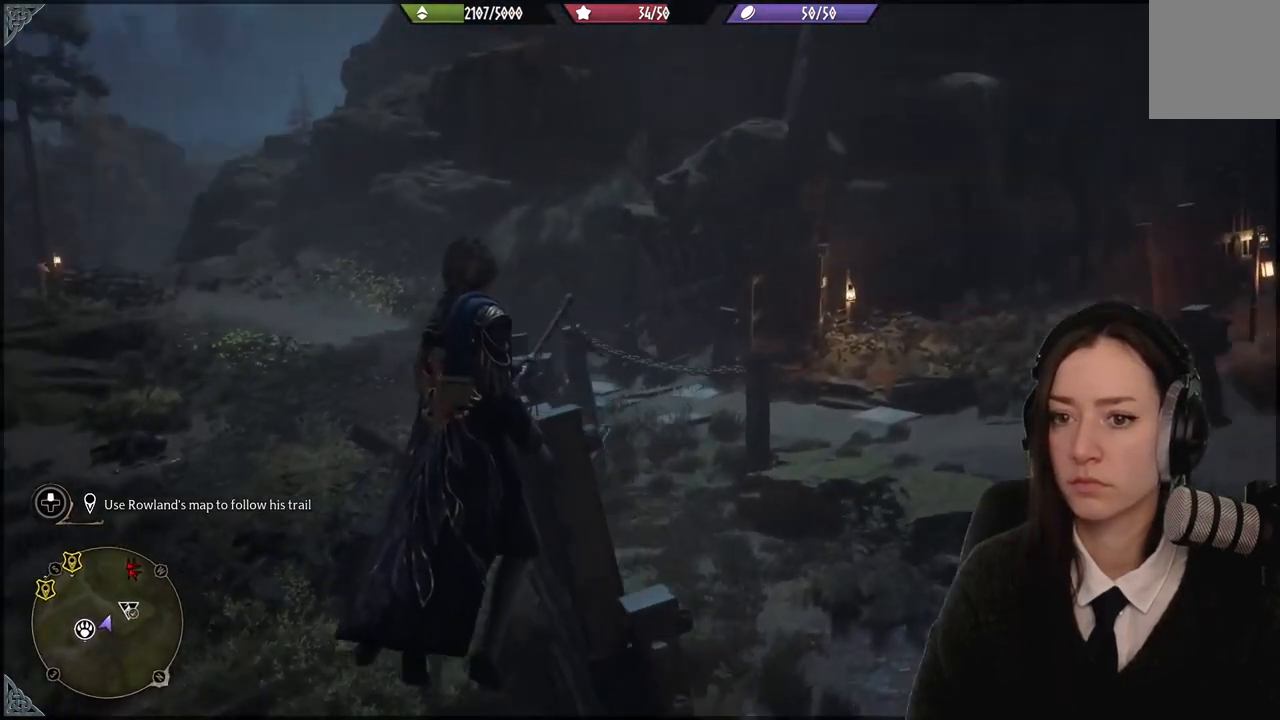
{"buttons": [], "left_stick": "up-left", "right_stick": "center", "events": [[401, "right_stick", "center"]]}
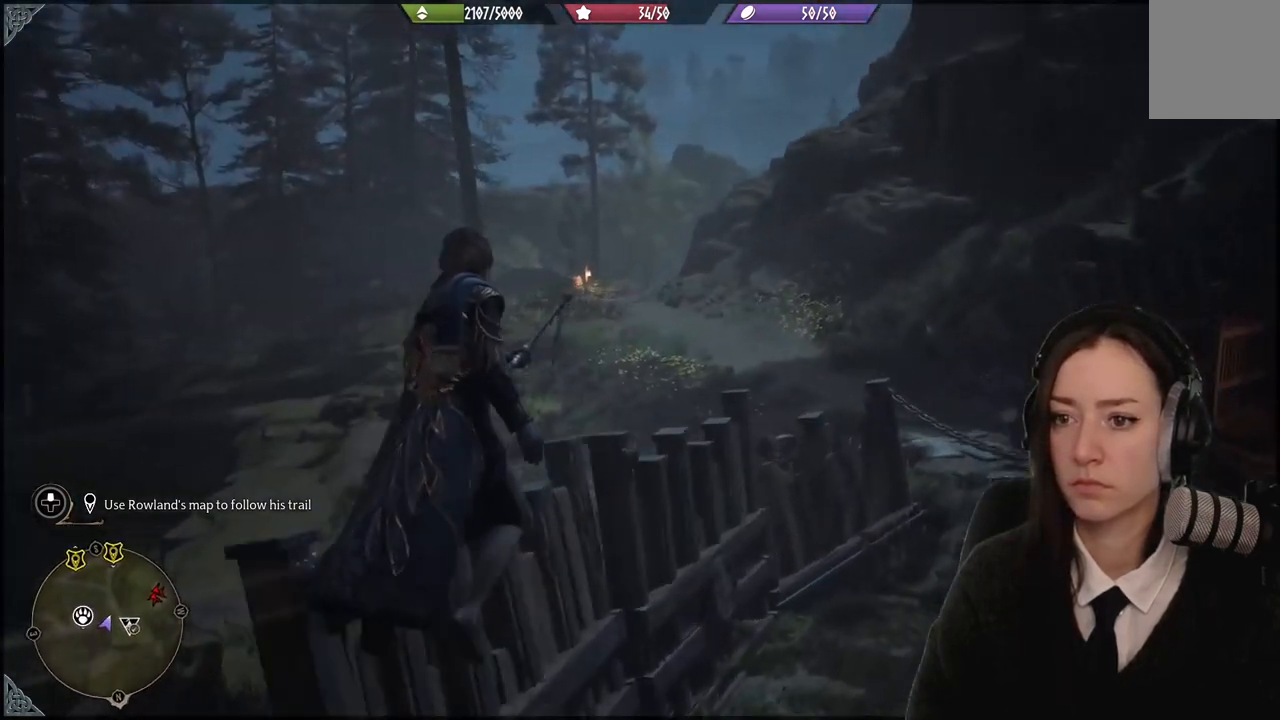
{"buttons": [], "left_stick": "up-left", "right_stick": "center", "events": [[133, "right_stick", "up-left"], [367, "right_stick", "center"]]}
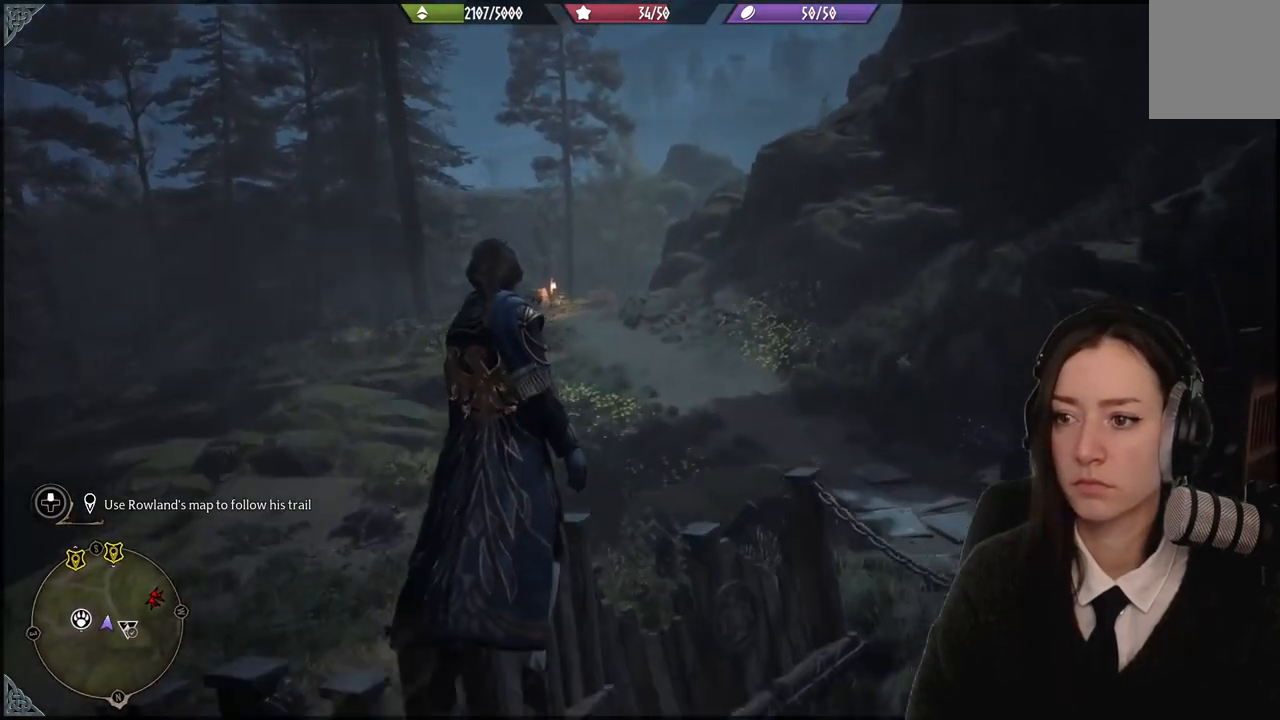
{"buttons": [], "left_stick": "up-left", "right_stick": "center", "events": []}
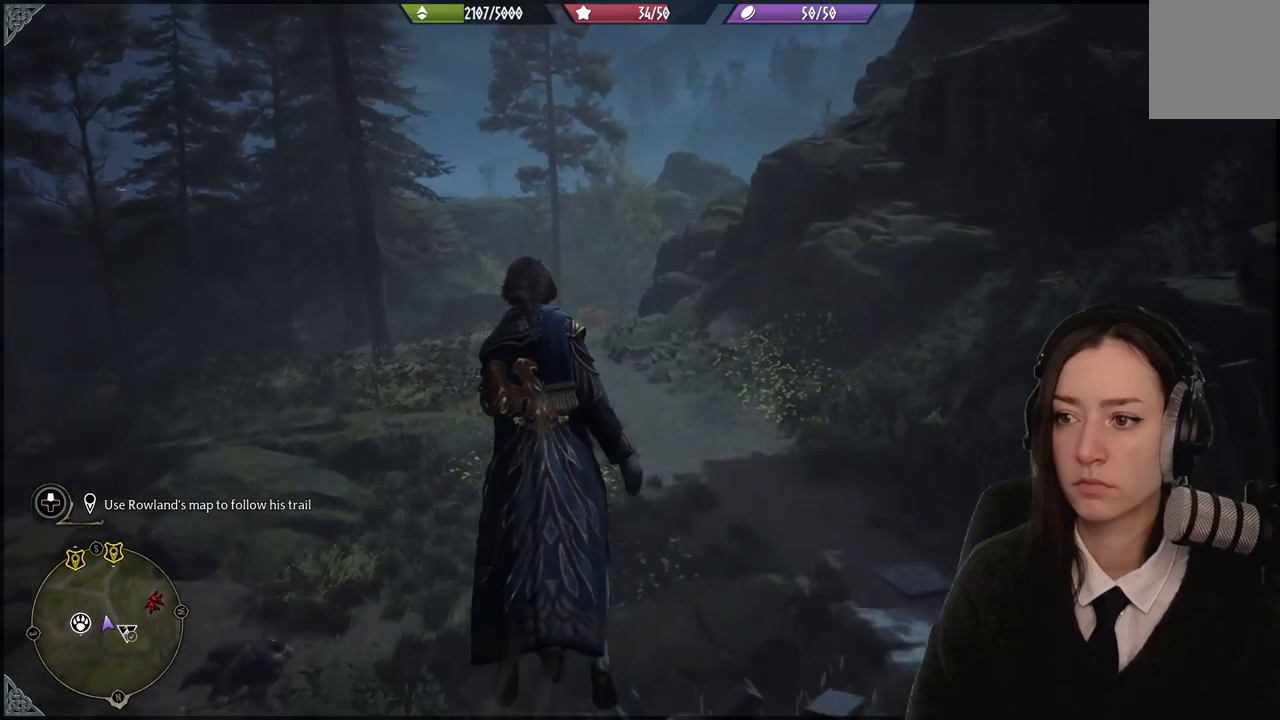
{"buttons": [], "left_stick": "up-left", "right_stick": "center", "events": []}
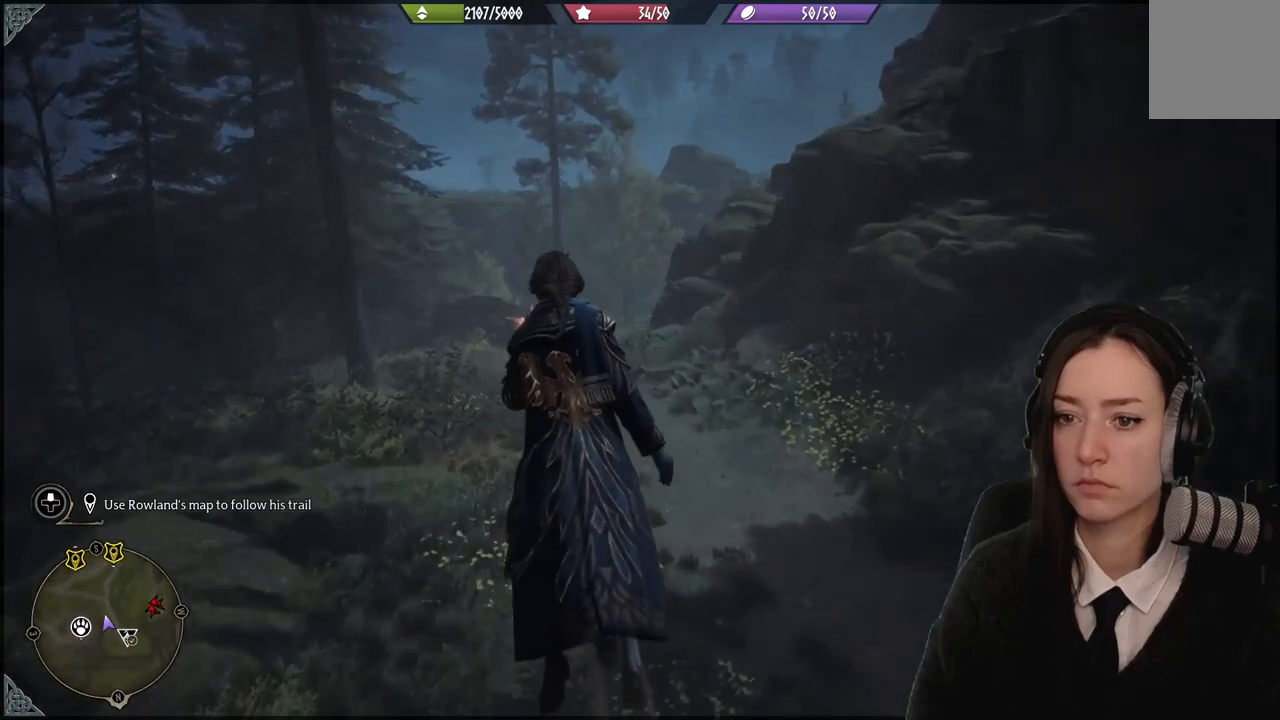
{"buttons": [], "left_stick": "up-left", "right_stick": "down-right", "events": [[367, "right_stick", "down-right"]]}
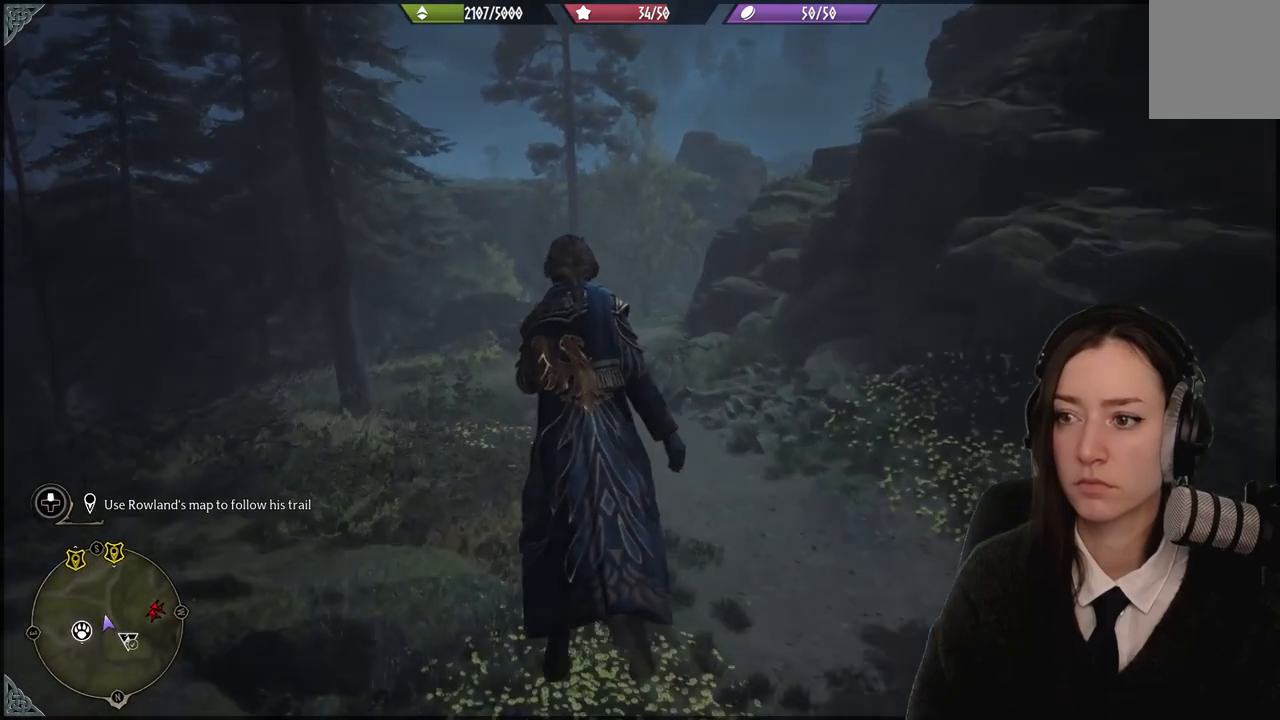
{"buttons": [], "left_stick": "up-left", "right_stick": "down-right", "events": []}
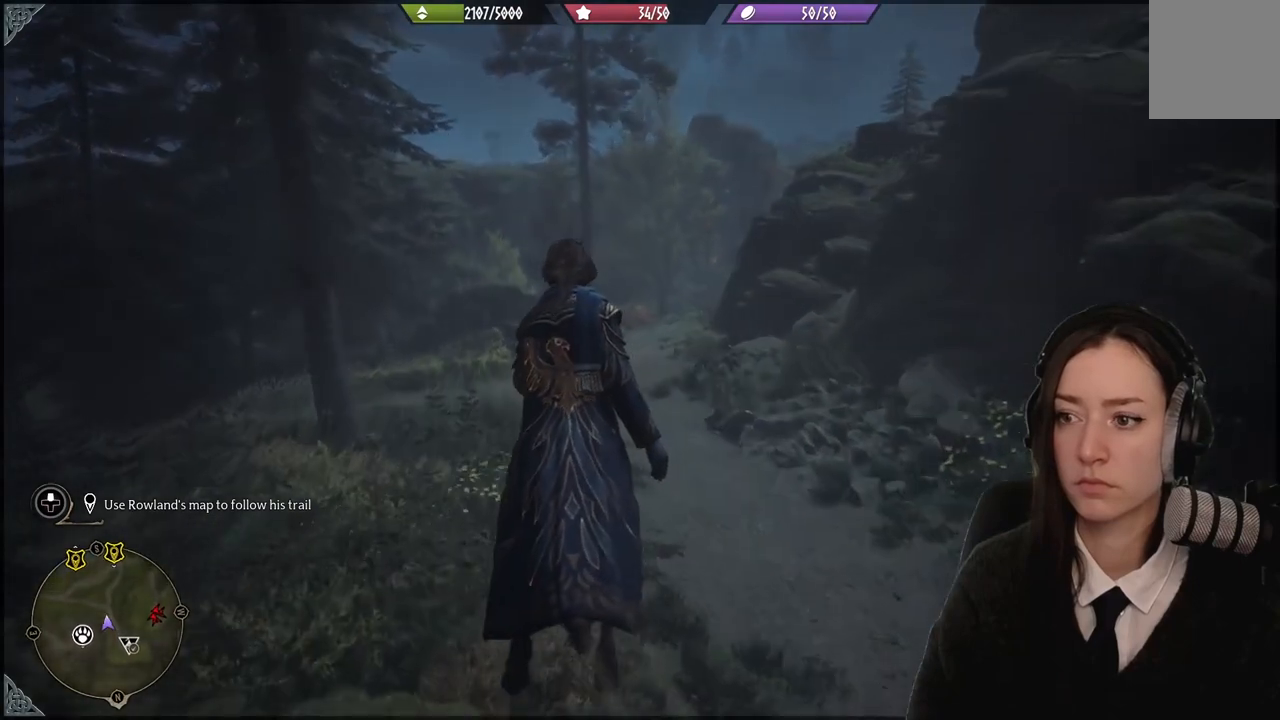
{"buttons": [], "left_stick": "center", "right_stick": "center", "events": [[267, "right_stick", "center"], [300, "left_stick", "center"]]}